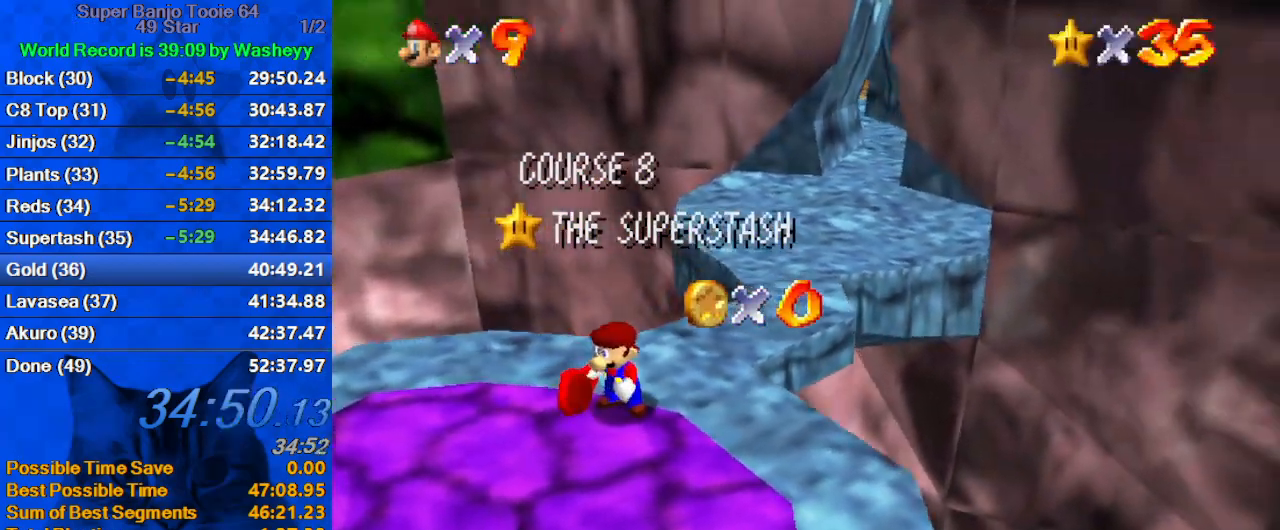
Gameplay with keyboard; each line is a JSON object with the keys held at the frame after it. "events" lists presses ("down") and releases ("up") of "a", "c", "ctrl", "d", "down", "left", "return", "right", "s", "shift", "up", "w", "x" and "y" between this image and that frame as [ms after this image, input, new state], when the widget could be followed in between. No other keys are recorded. Mouse input is not recorded.
{"keys": ["shift"], "events": [[367, "shift", "down"]]}
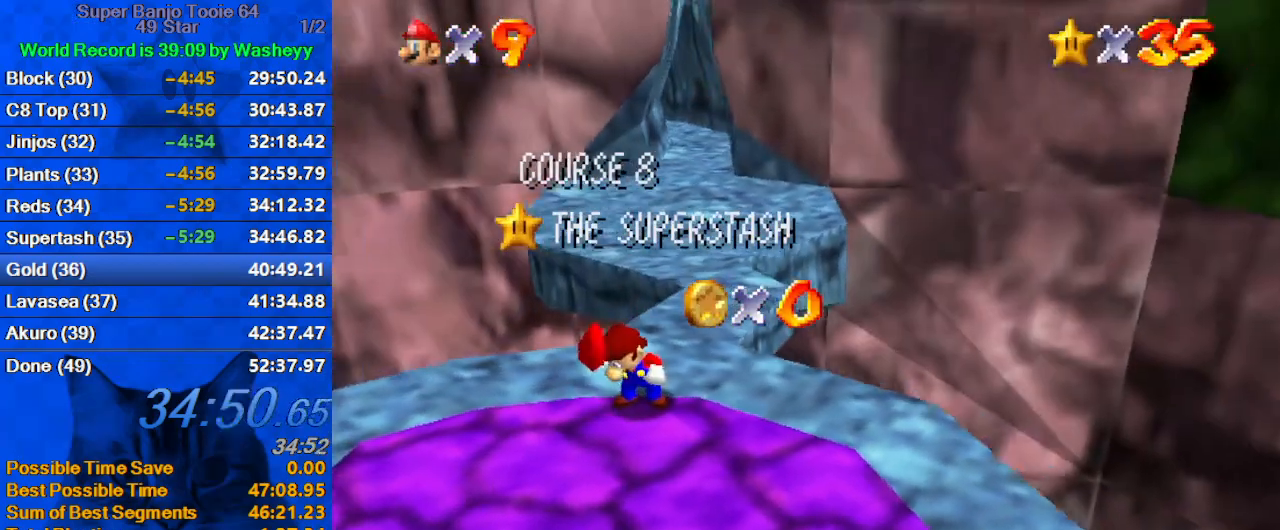
{"keys": ["shift"], "events": [[34, "shift", "up"], [100, "shift", "down"], [267, "shift", "up"], [300, "shift", "down"], [434, "shift", "up"], [500, "shift", "down"]]}
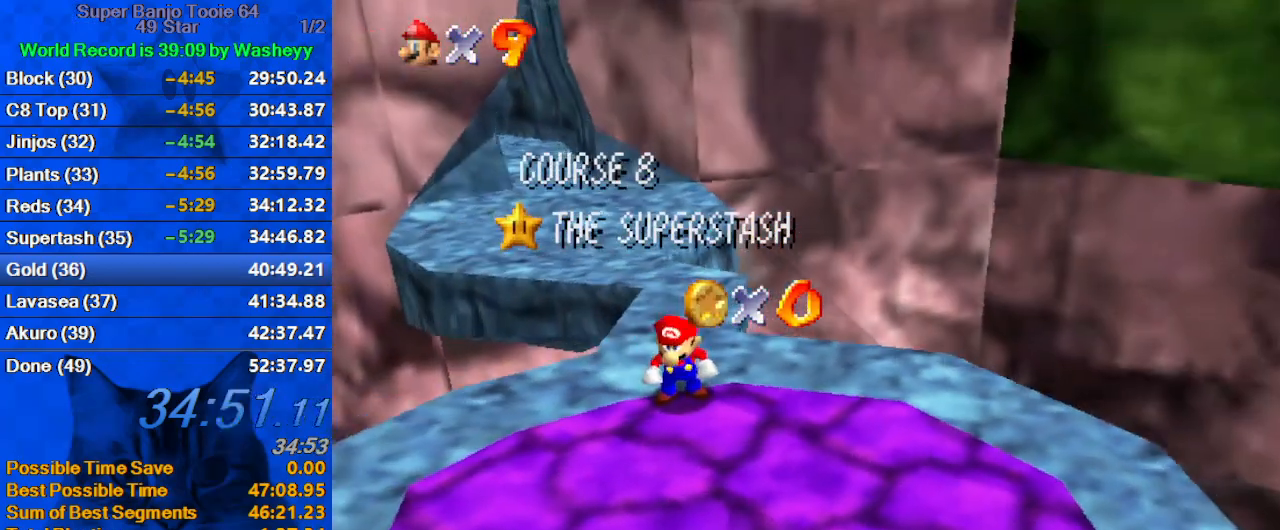
{"keys": [], "events": [[134, "shift", "up"], [167, "shift", "down"], [400, "shift", "up"]]}
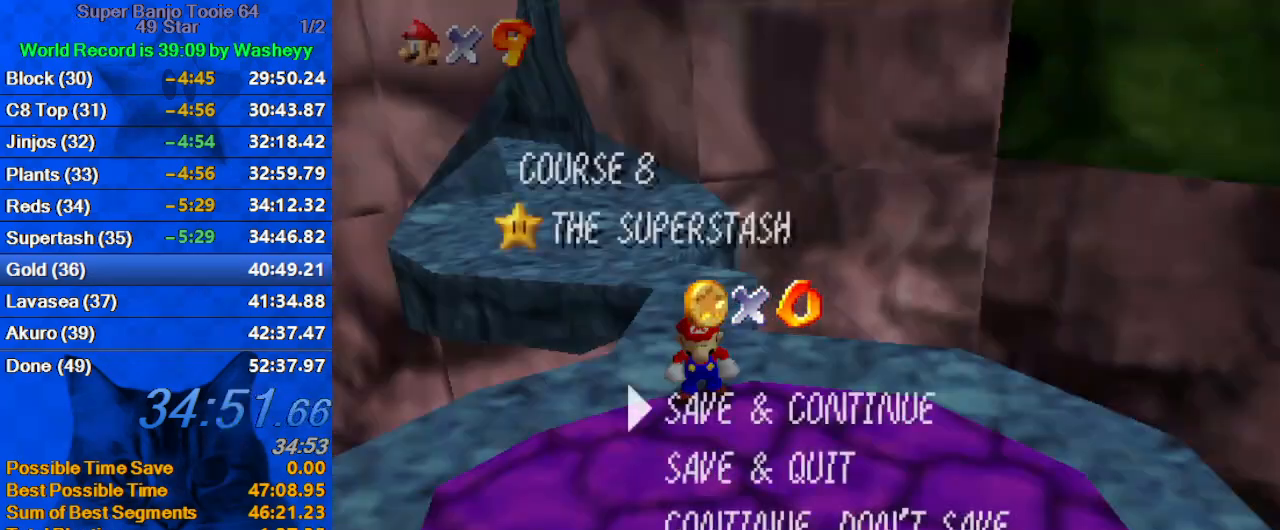
{"keys": ["down", "shift"], "events": [[134, "shift", "down"], [300, "down", "down"]]}
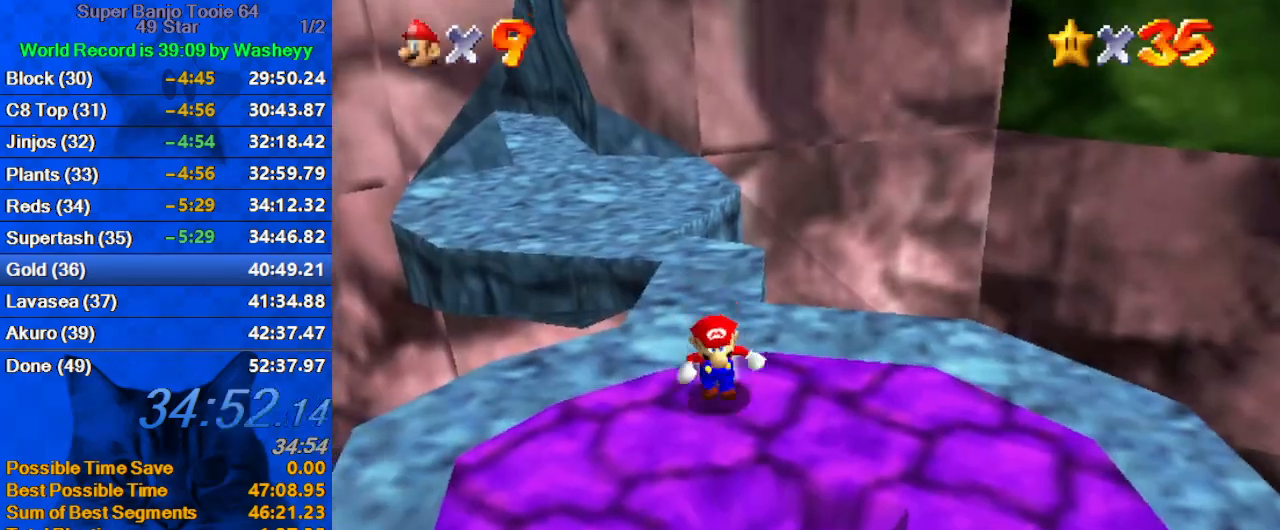
{"keys": ["w"], "events": [[167, "ctrl", "down"], [167, "right", "down"], [267, "shift", "up"], [300, "ctrl", "up"], [300, "down", "up"], [400, "w", "down"], [434, "right", "up"]]}
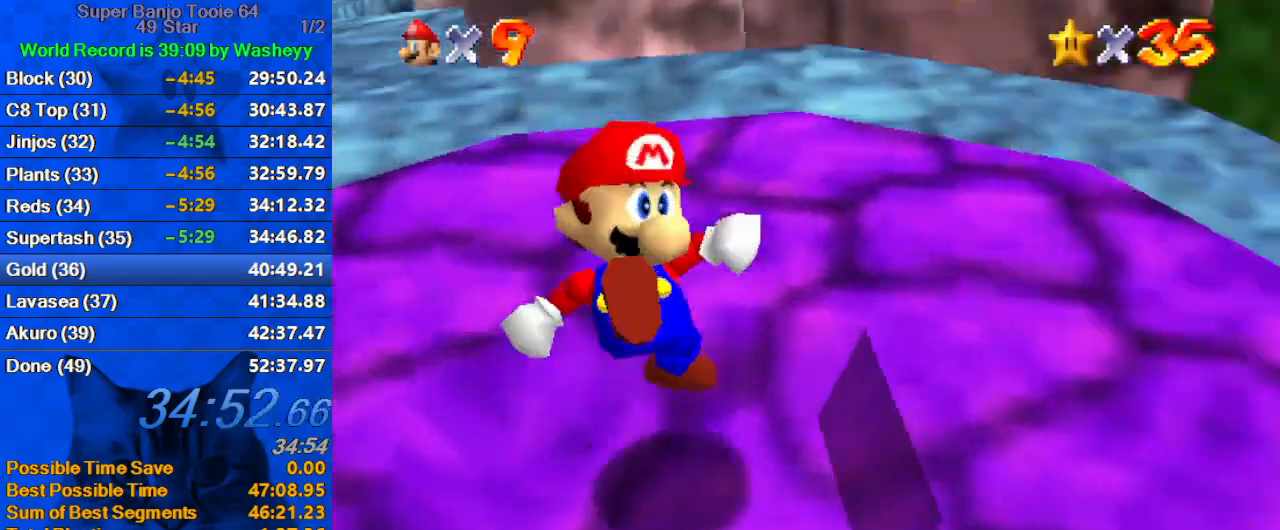
{"keys": [], "events": [[34, "w", "up"], [234, "down", "down"], [267, "down", "up"]]}